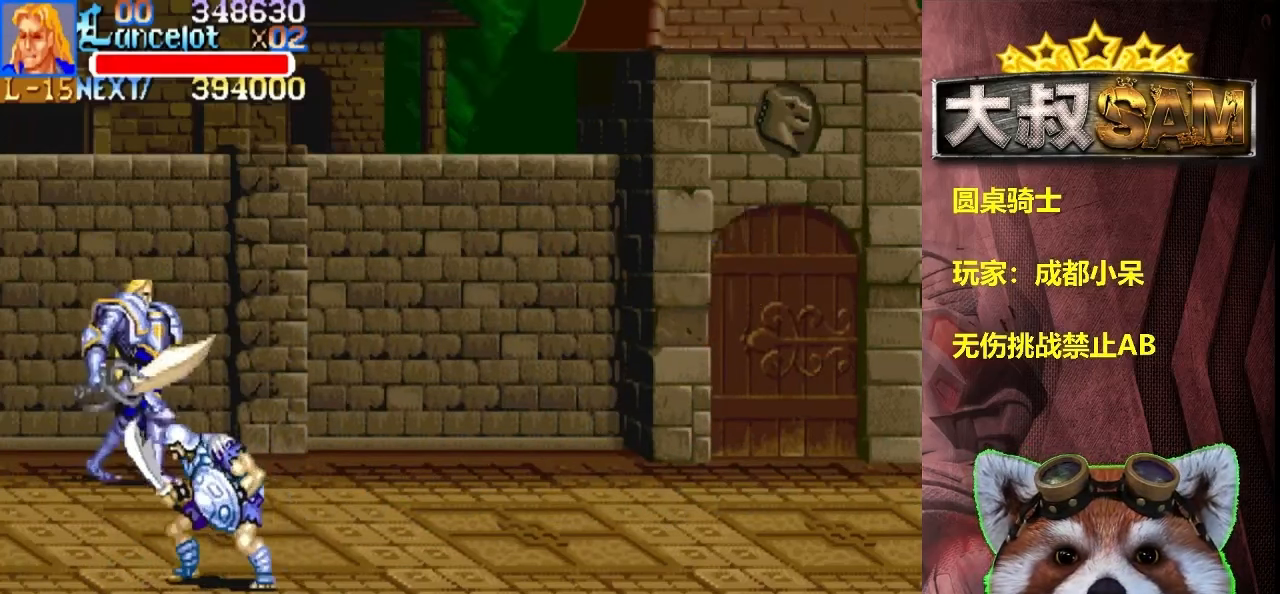
Gameplay with a controller (arcade stick); each line is a JSON object with the inputs held at the frame after it. "events" lists button and stick changes between this image and that frame as [ms after this image, input, new state], when the widget could be followed in between. Not read: C L3 R3.
{"buttons": [], "left_stick": "up-right", "events": [[350, "left_stick", "up-right"]]}
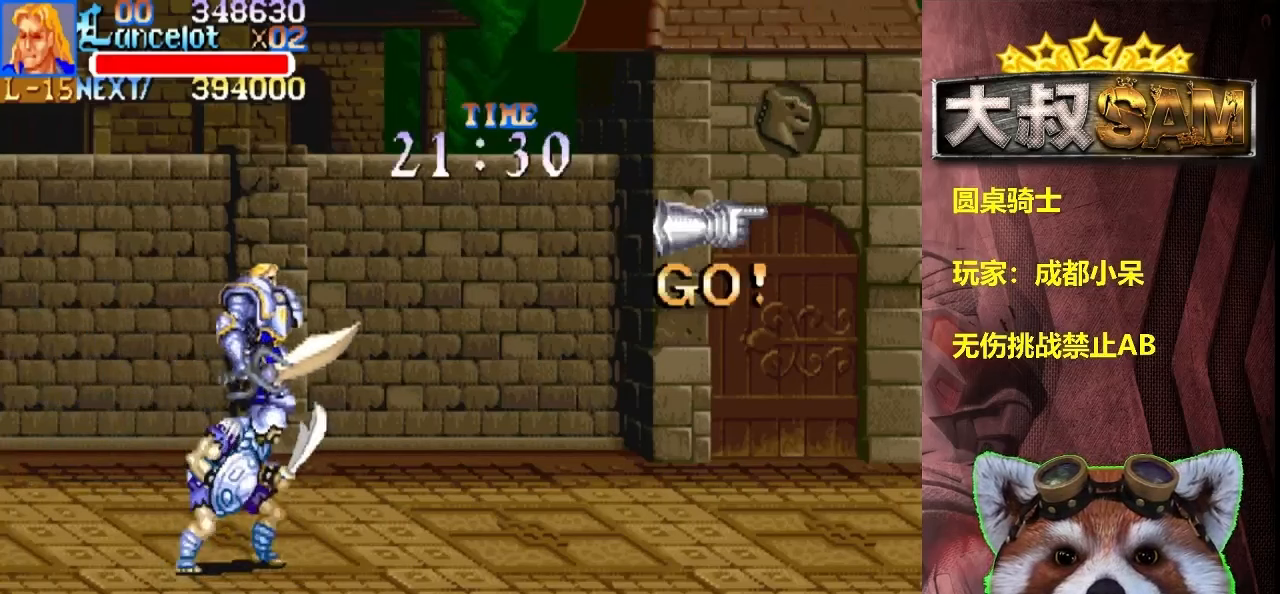
{"buttons": [], "left_stick": "right", "events": [[417, "left_stick", "right"]]}
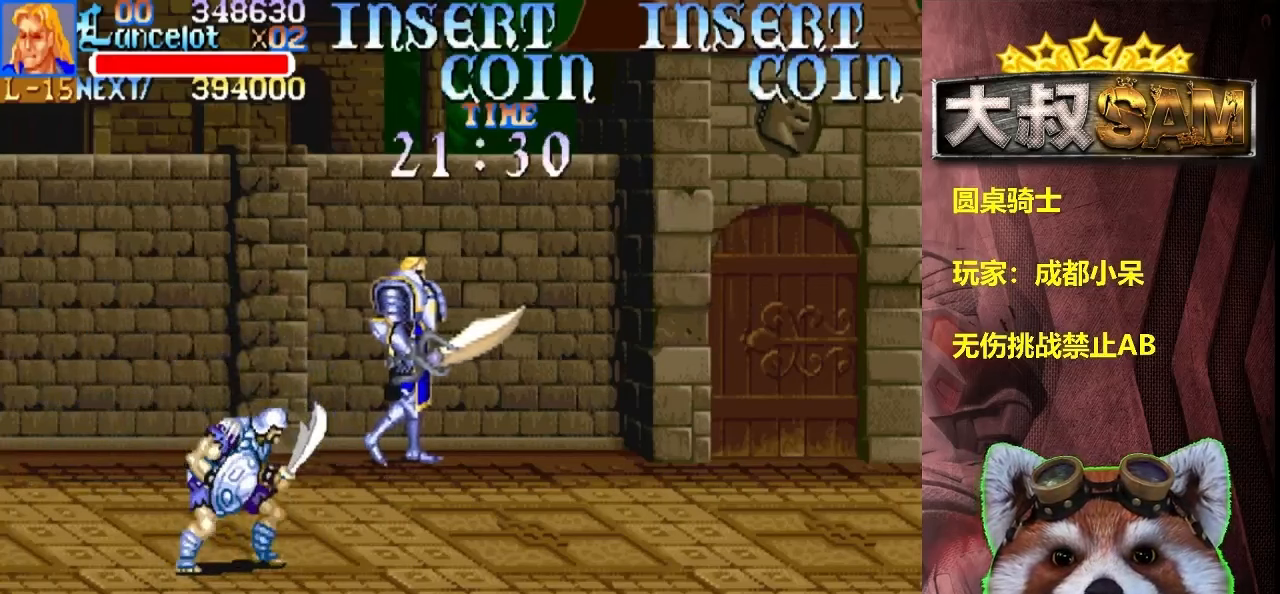
{"buttons": [], "left_stick": "down-right", "events": [[150, "left_stick", "down-right"]]}
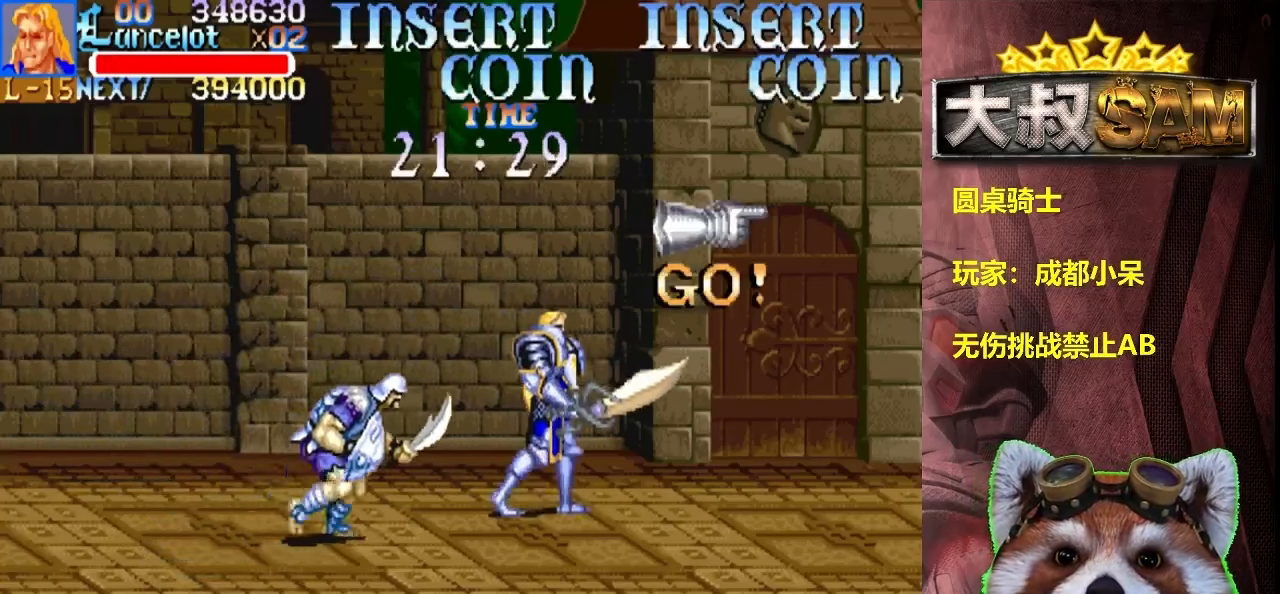
{"buttons": [], "left_stick": "up-left", "events": [[167, "left_stick", "up-right"], [400, "left_stick", "up-left"]]}
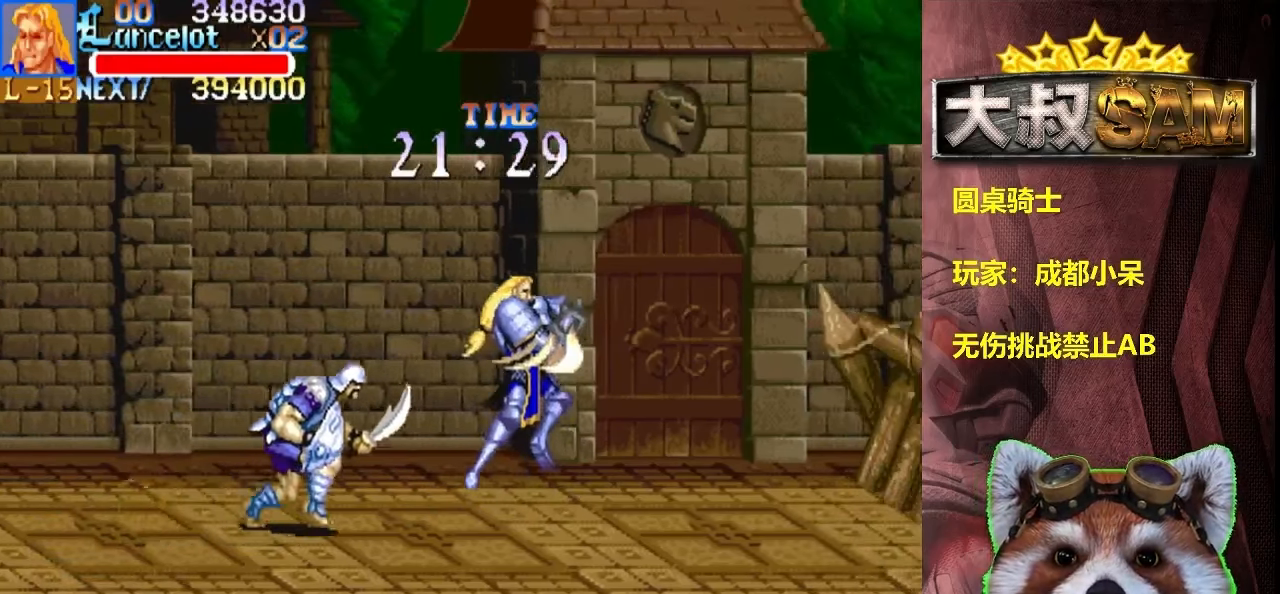
{"buttons": [], "left_stick": "up-left", "events": [[250, "B", "down"], [383, "B", "up"]]}
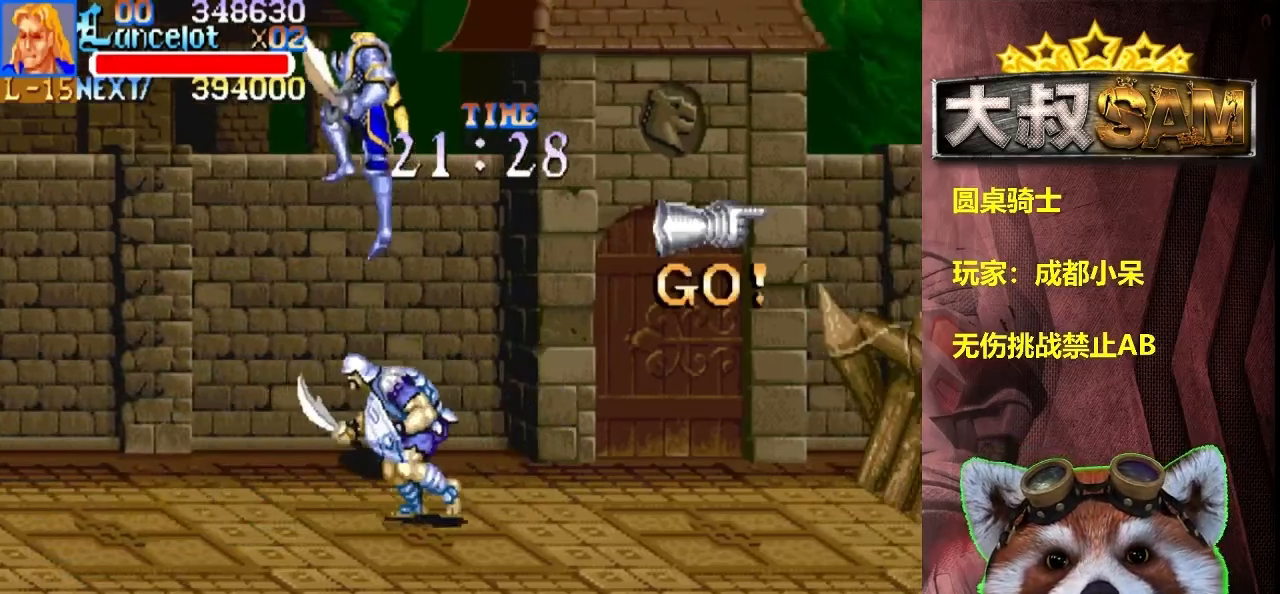
{"buttons": [], "left_stick": "down-left", "events": [[100, "left_stick", "left"], [383, "left_stick", "down-left"]]}
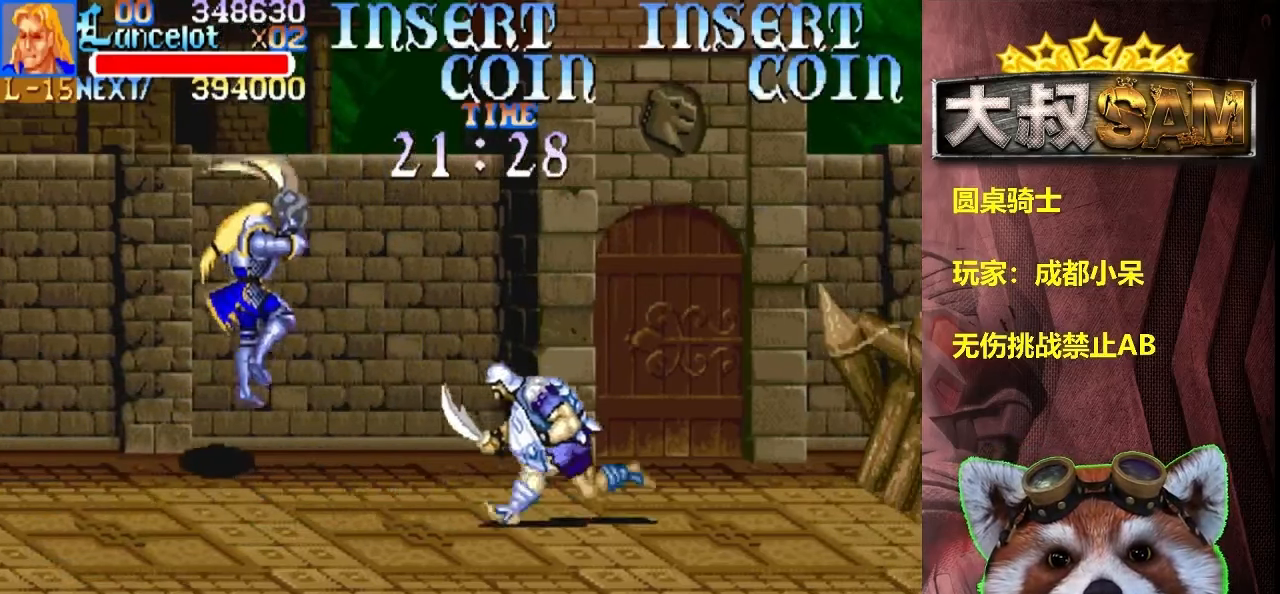
{"buttons": [], "left_stick": "right", "events": [[283, "left_stick", "down-right"], [417, "left_stick", "right"]]}
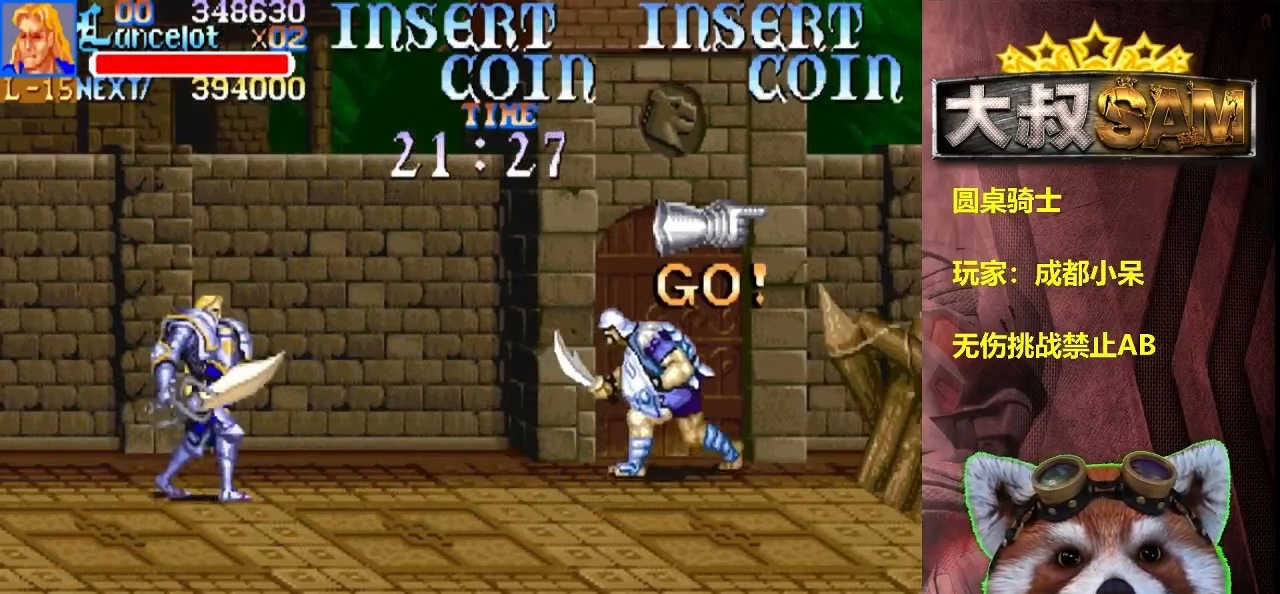
{"buttons": [], "left_stick": "left", "events": [[50, "left_stick", "up-right"], [483, "left_stick", "left"]]}
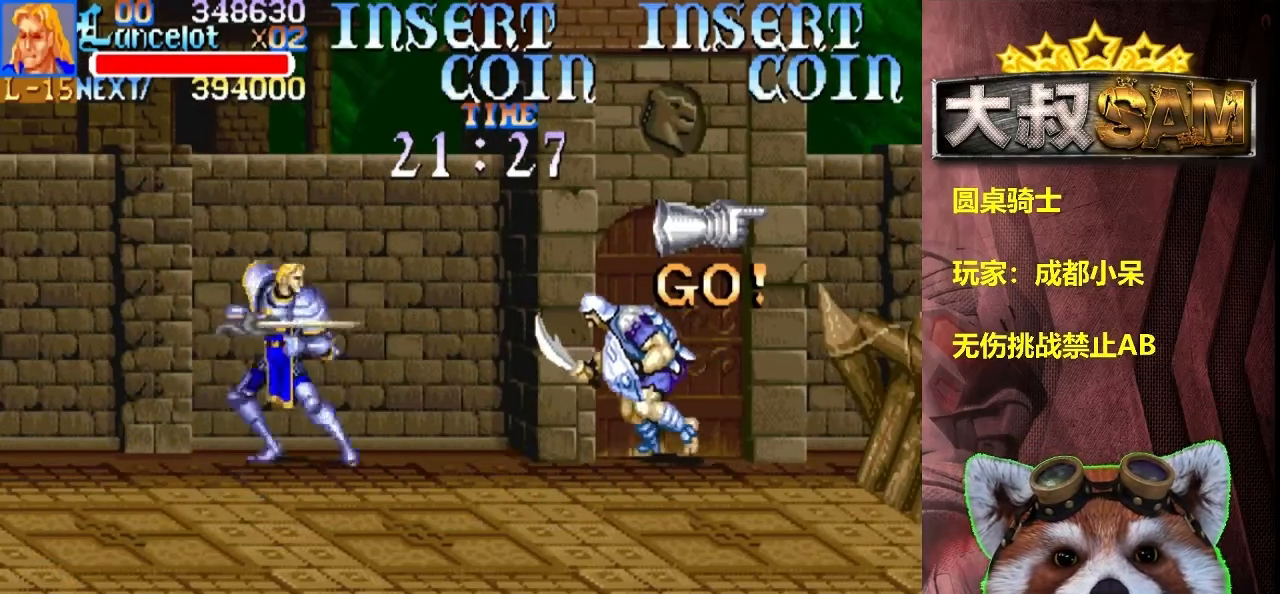
{"buttons": [], "left_stick": "center", "events": [[250, "left_stick", "right"], [367, "left_stick", "center"]]}
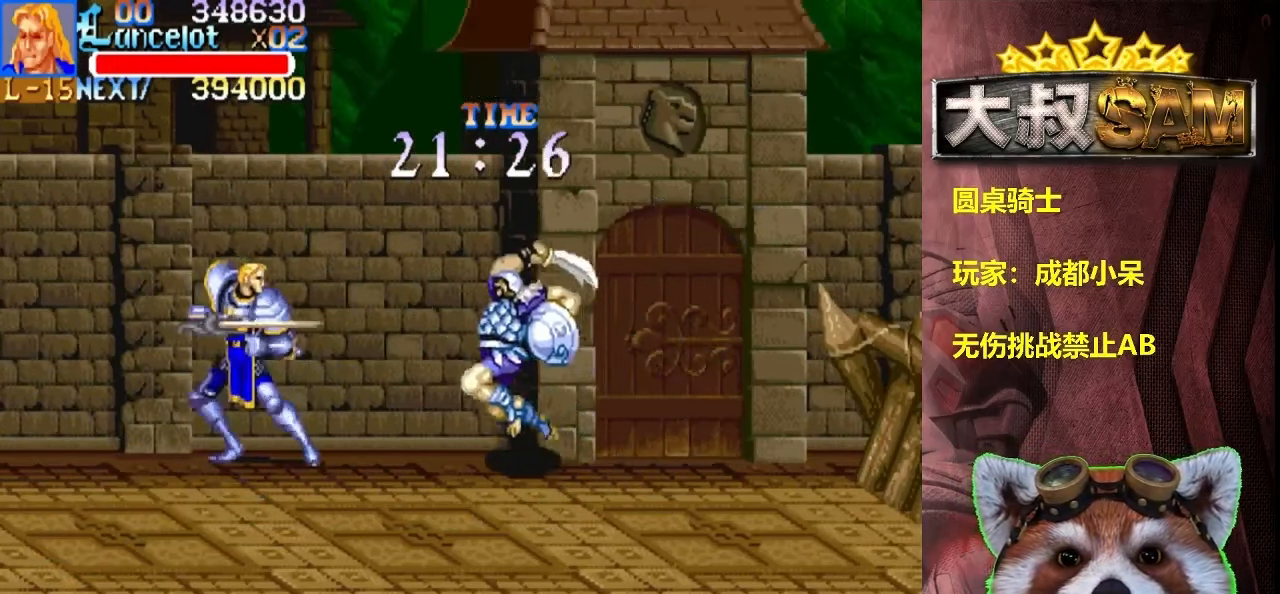
{"buttons": ["A"], "left_stick": "left", "events": [[33, "A", "down"], [83, "left_stick", "left"]]}
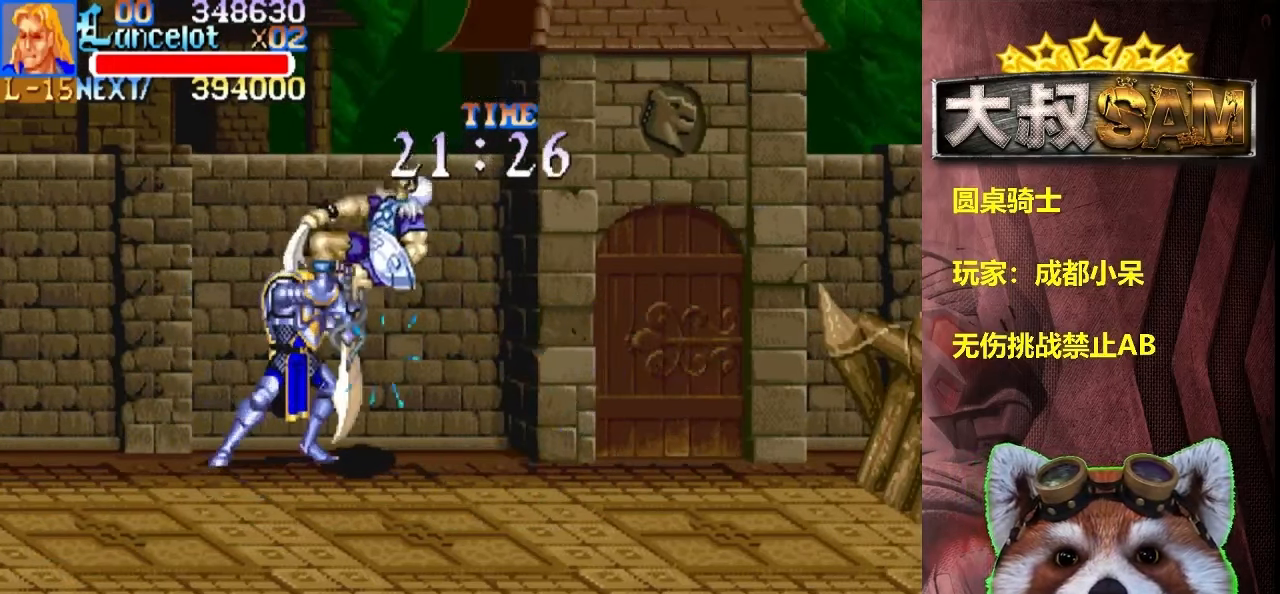
{"buttons": [], "left_stick": "right", "events": [[50, "left_stick", "right"], [83, "A", "up"]]}
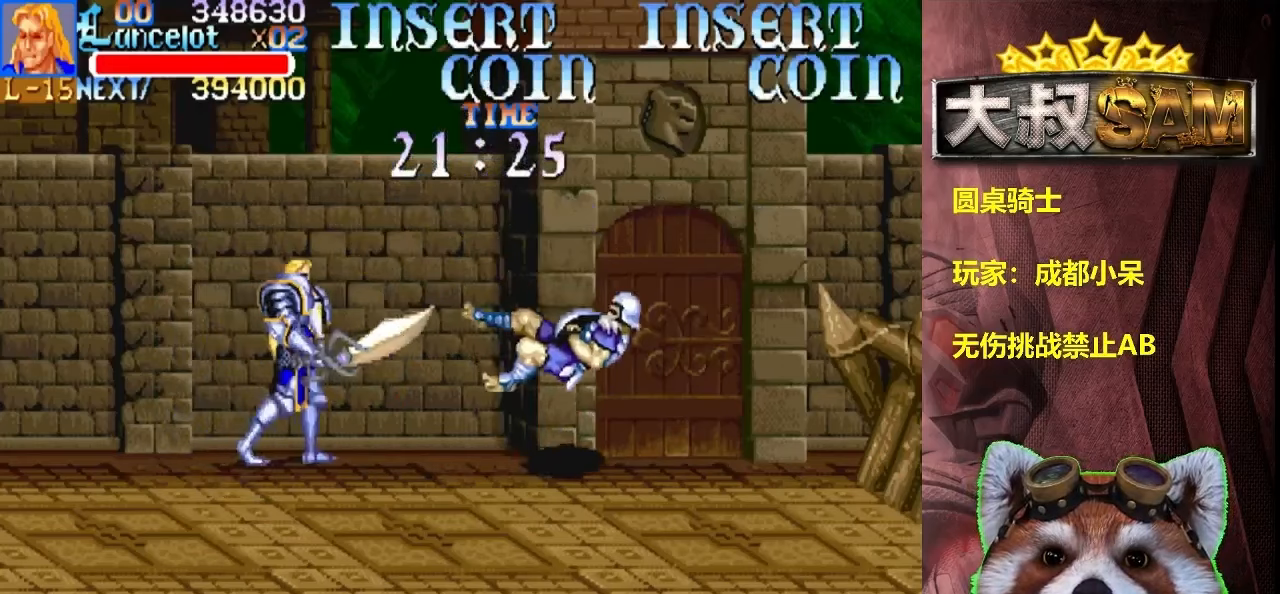
{"buttons": [], "left_stick": "right", "events": [[367, "left_stick", "center"], [384, "A", "down"], [417, "left_stick", "right"], [450, "A", "up"]]}
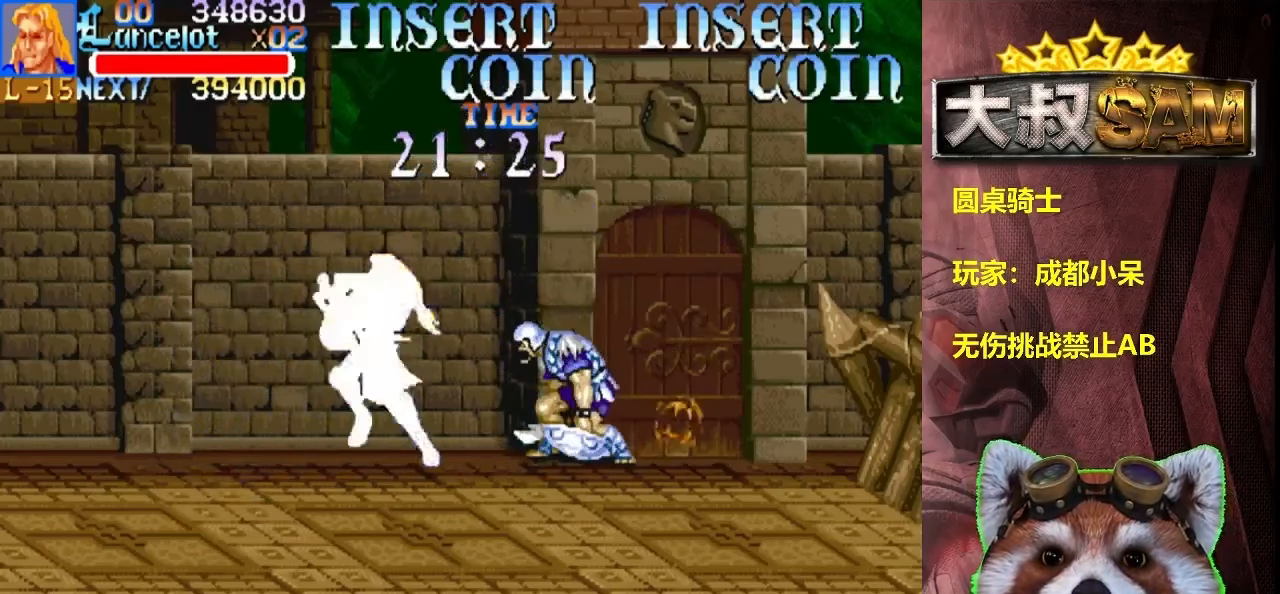
{"buttons": [], "left_stick": "right", "events": [[84, "left_stick", "center"], [350, "left_stick", "right"]]}
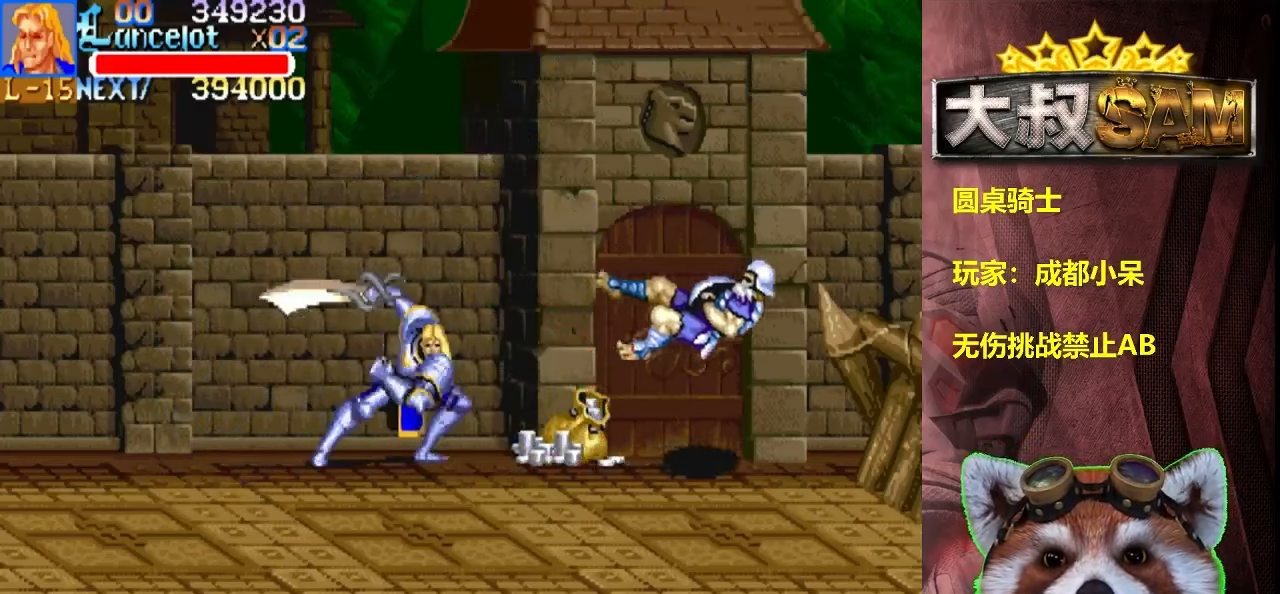
{"buttons": [], "left_stick": "down-right", "events": [[500, "left_stick", "down-right"]]}
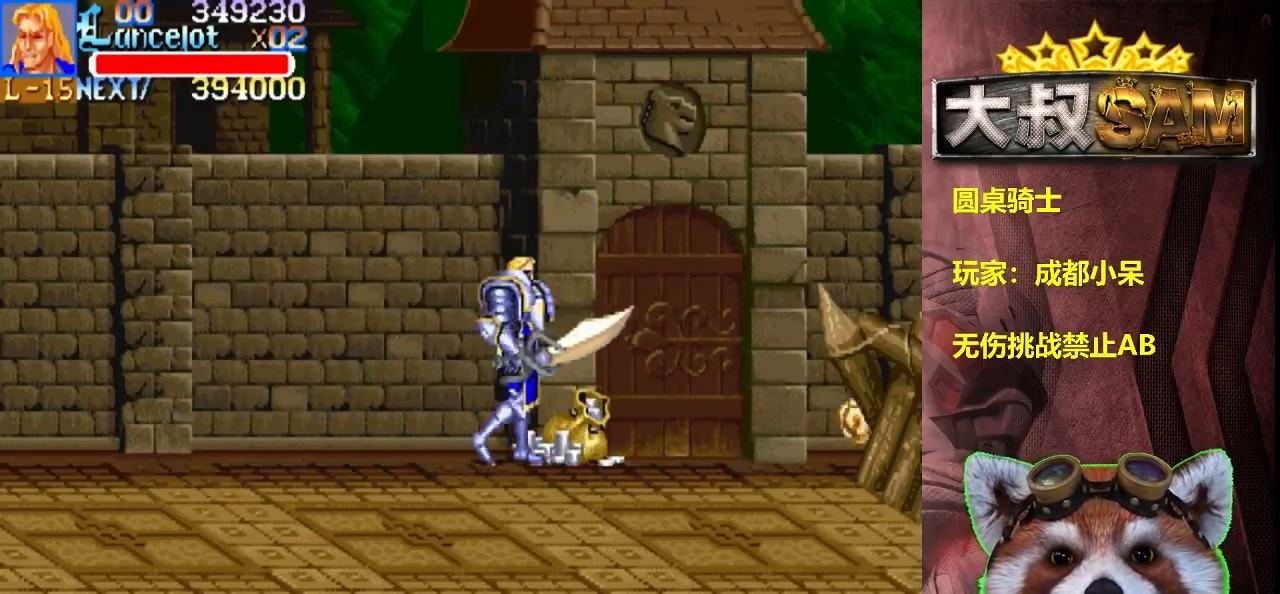
{"buttons": [], "left_stick": "down-right", "events": []}
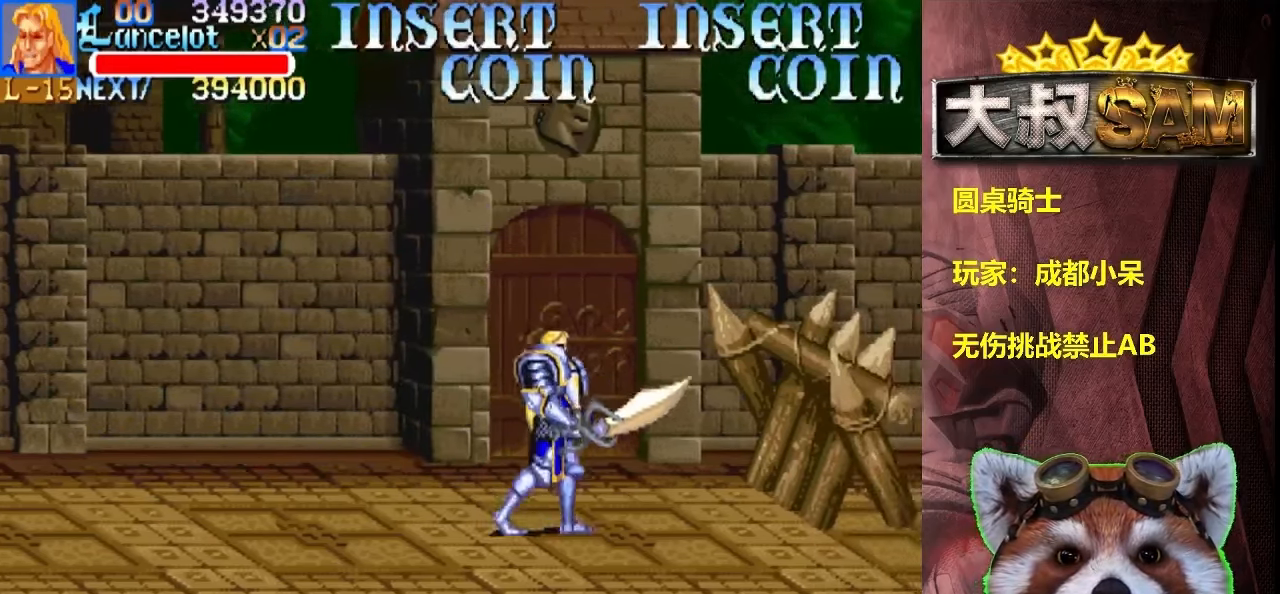
{"buttons": [], "left_stick": "down-right", "events": []}
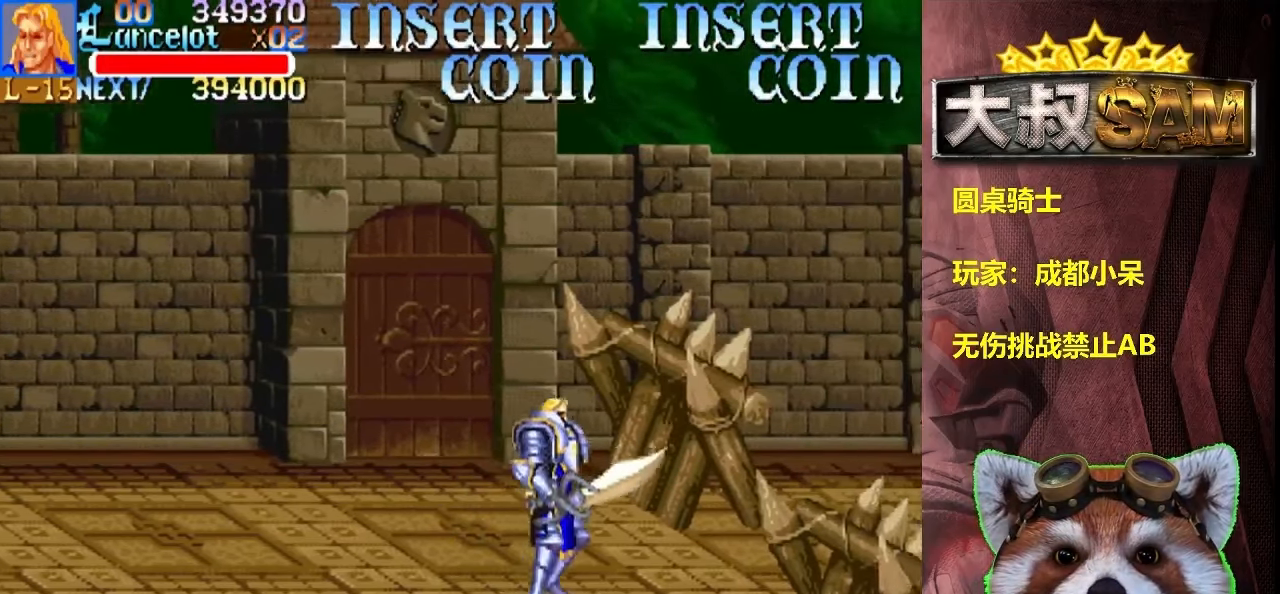
{"buttons": [], "left_stick": "right", "events": [[400, "left_stick", "right"]]}
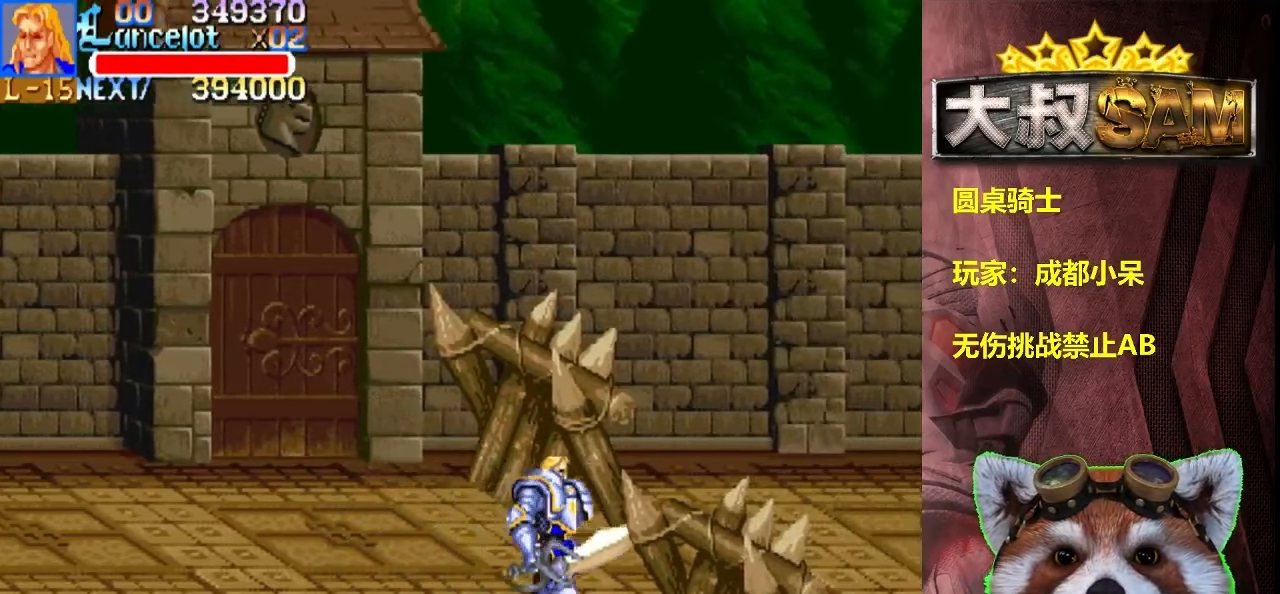
{"buttons": [], "left_stick": "up-right", "events": [[284, "left_stick", "up-right"]]}
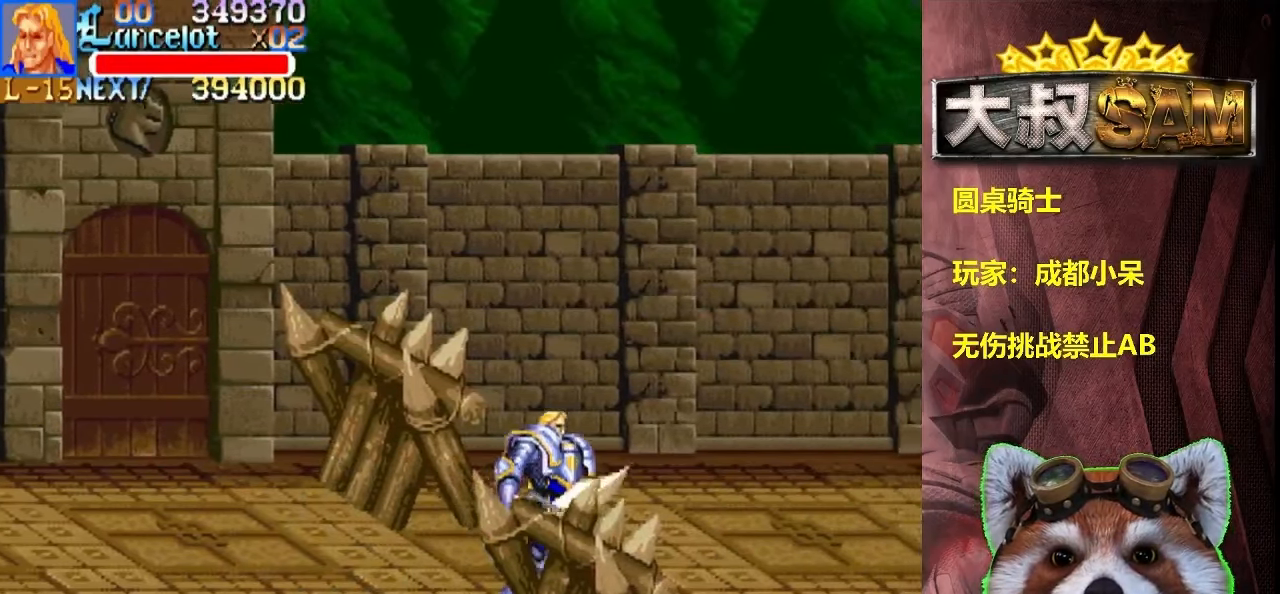
{"buttons": [], "left_stick": "right", "events": [[234, "left_stick", "right"]]}
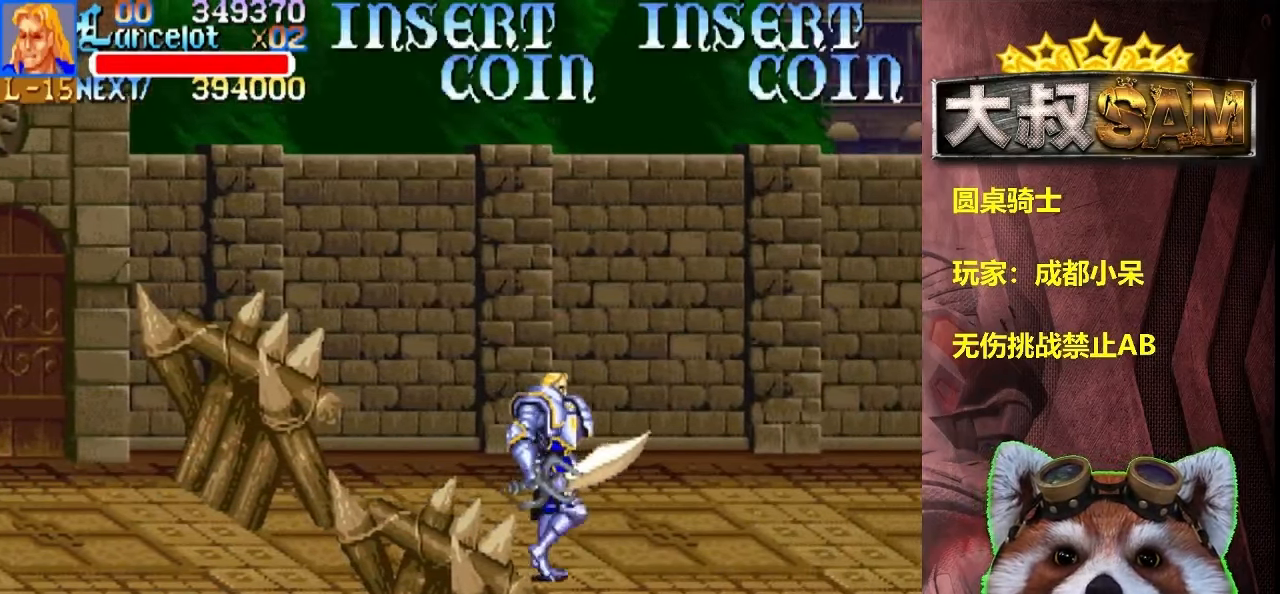
{"buttons": [], "left_stick": "right", "events": []}
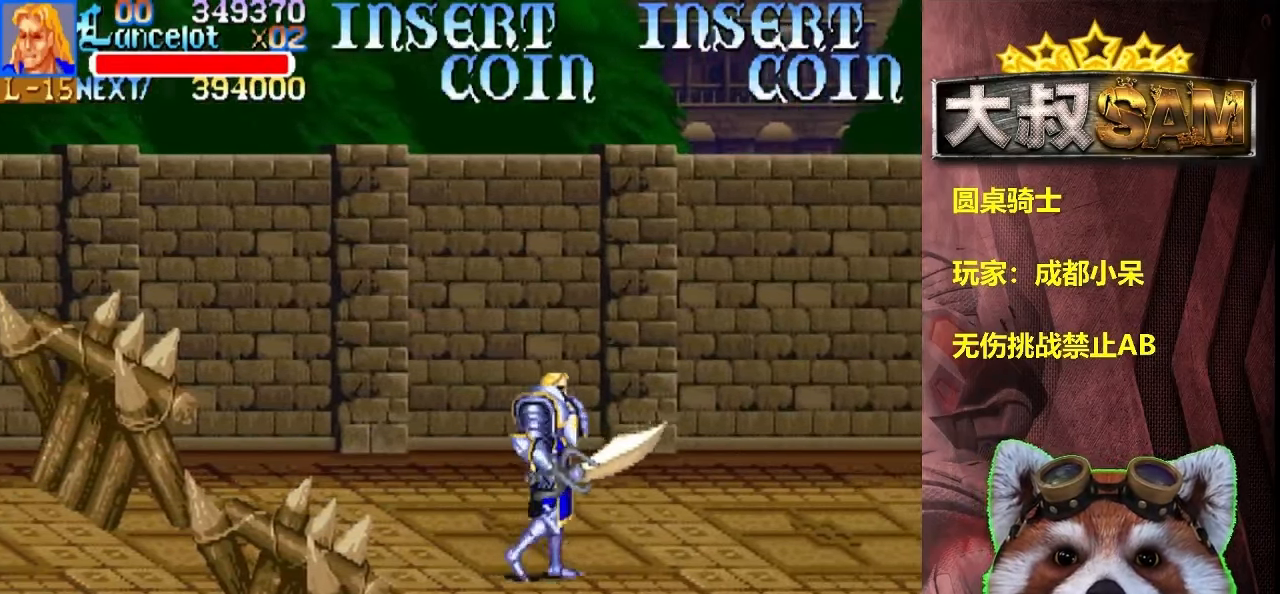
{"buttons": [], "left_stick": "down-right", "events": [[200, "left_stick", "down-right"]]}
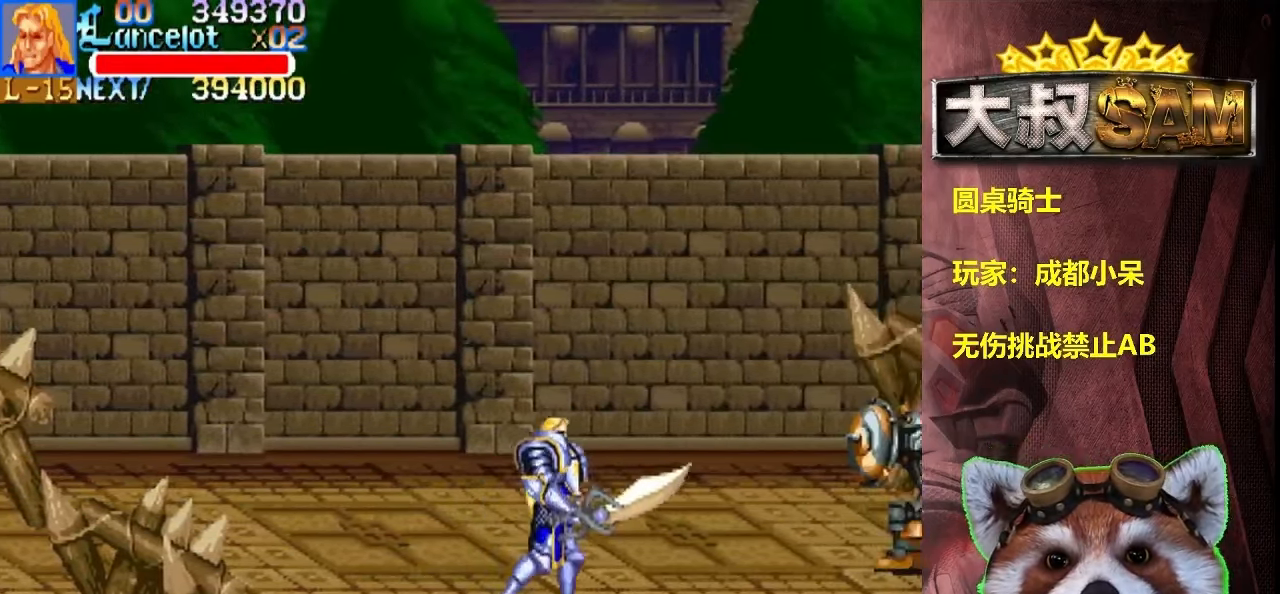
{"buttons": [], "left_stick": "up-right", "events": [[66, "left_stick", "right"], [416, "left_stick", "up-right"]]}
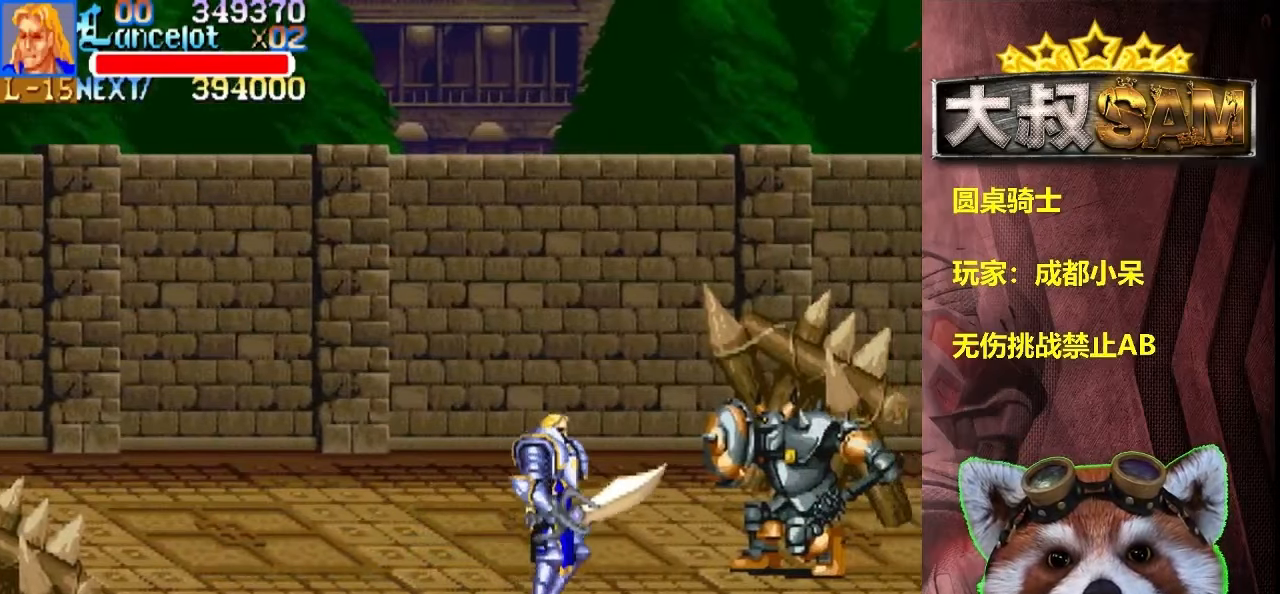
{"buttons": [], "left_stick": "center", "events": [[216, "left_stick", "center"], [233, "A", "down"], [266, "left_stick", "right"], [316, "A", "up"], [400, "left_stick", "center"]]}
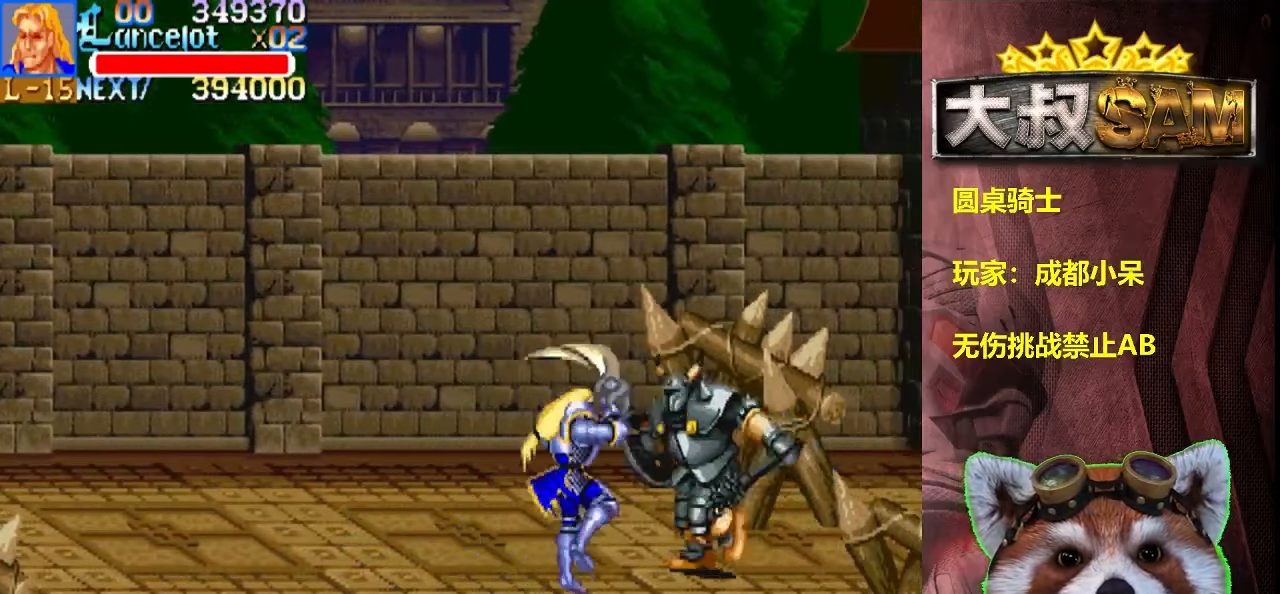
{"buttons": [], "left_stick": "right", "events": [[16, "left_stick", "right"]]}
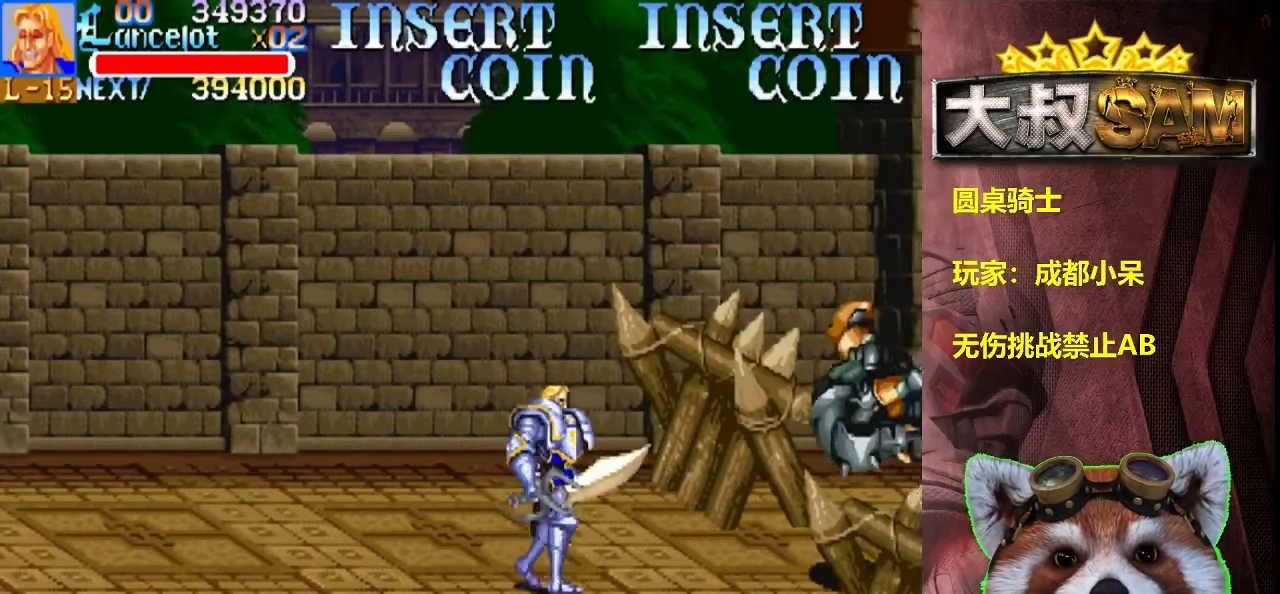
{"buttons": ["A"], "left_stick": "center", "events": [[450, "left_stick", "center"], [483, "A", "down"]]}
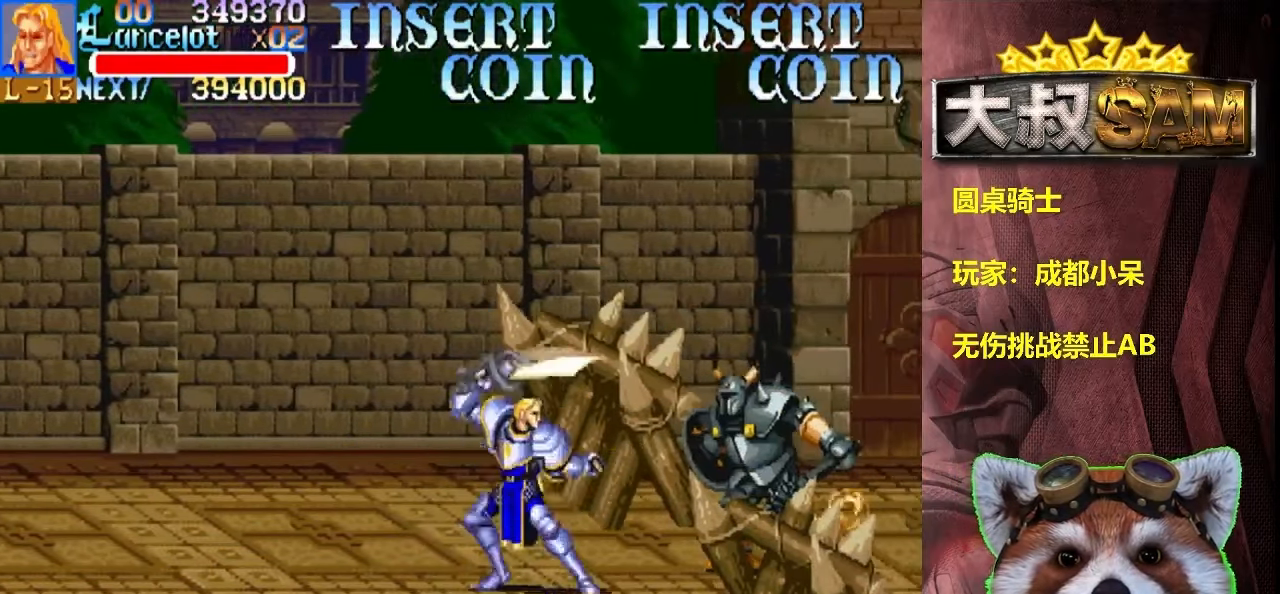
{"buttons": [], "left_stick": "right", "events": [[33, "left_stick", "right"], [83, "A", "up"], [200, "left_stick", "center"], [350, "left_stick", "right"]]}
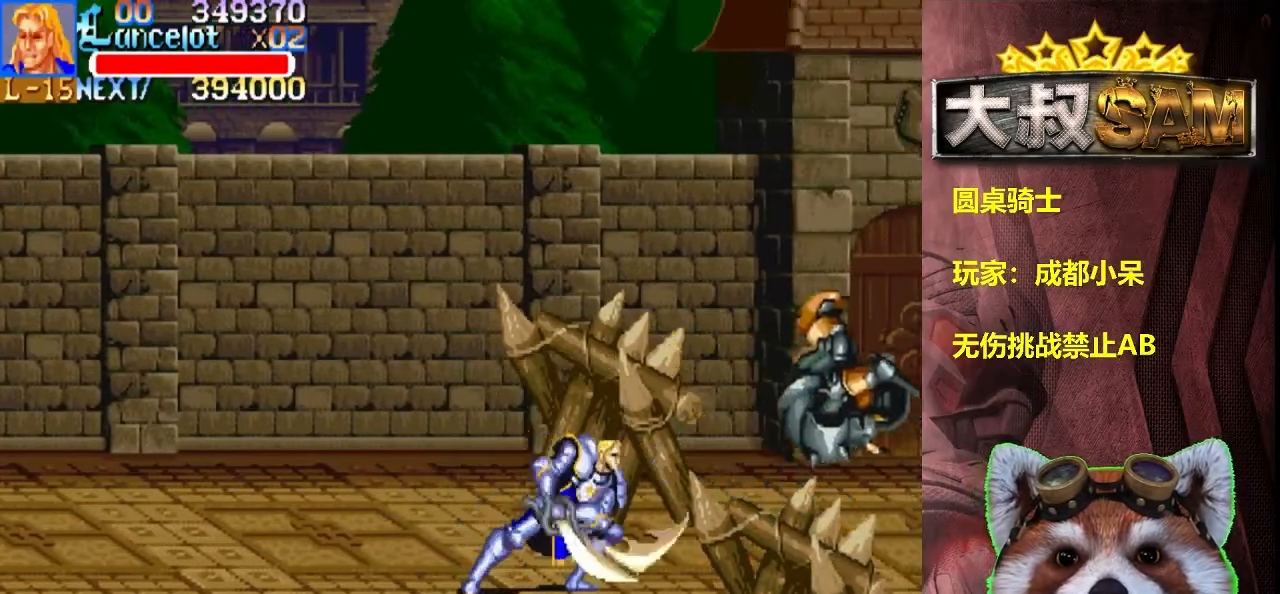
{"buttons": [], "left_stick": "right", "events": []}
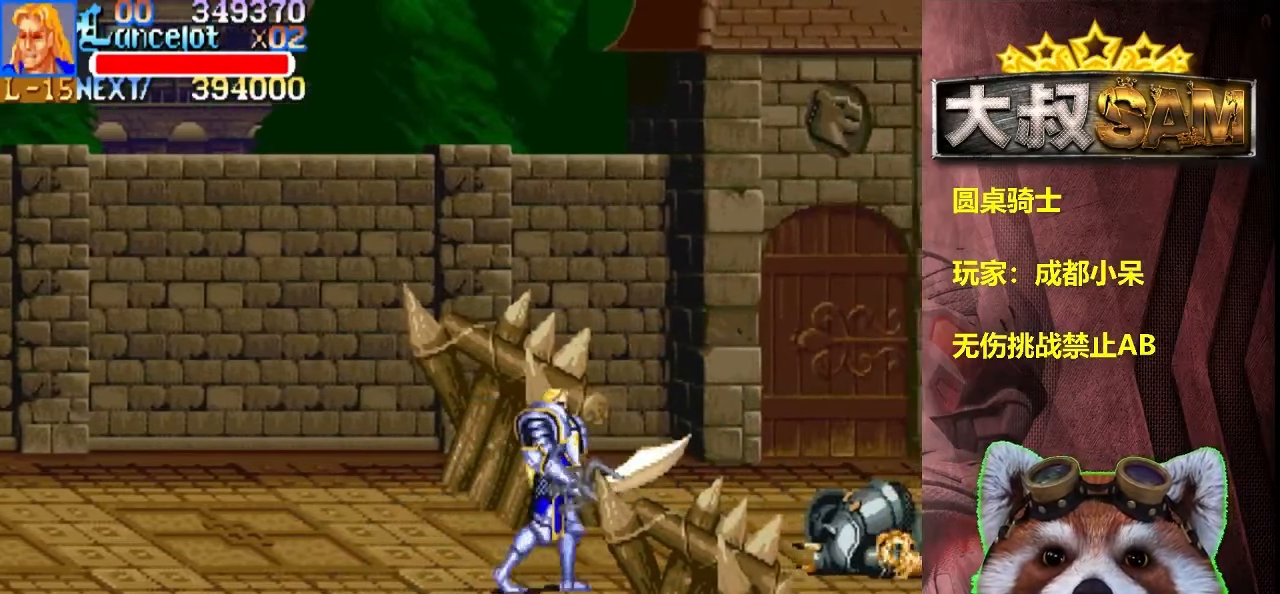
{"buttons": ["A"], "left_stick": "center", "events": [[450, "left_stick", "center"], [466, "A", "down"]]}
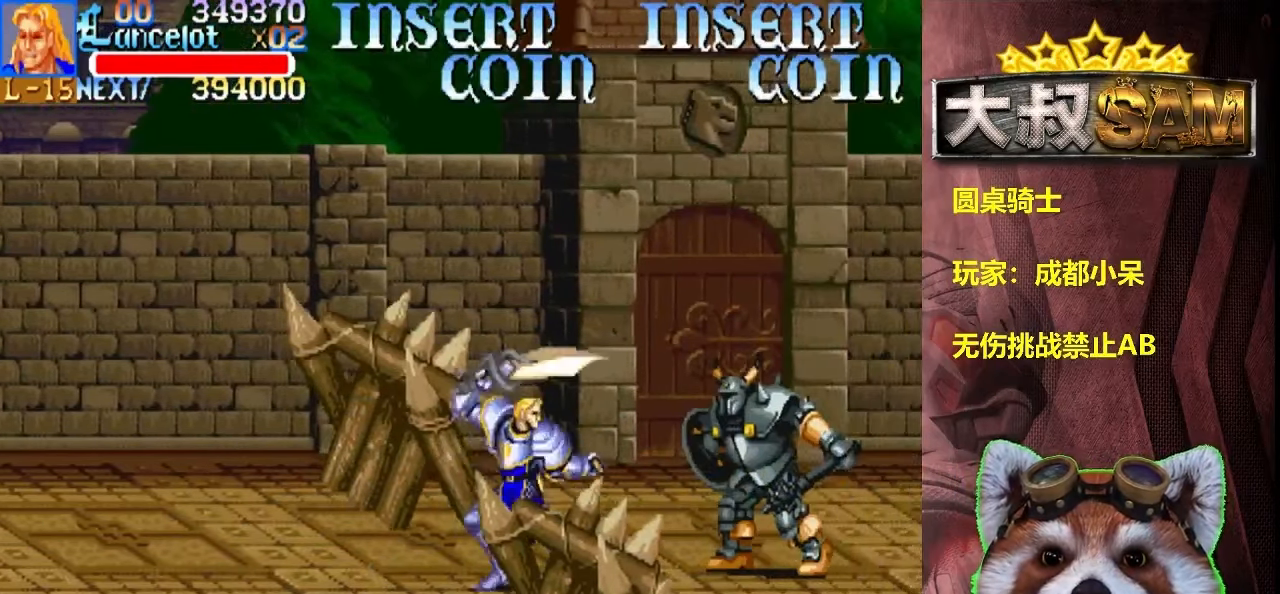
{"buttons": [], "left_stick": "center", "events": [[16, "left_stick", "right"], [50, "A", "up"], [216, "left_stick", "center"]]}
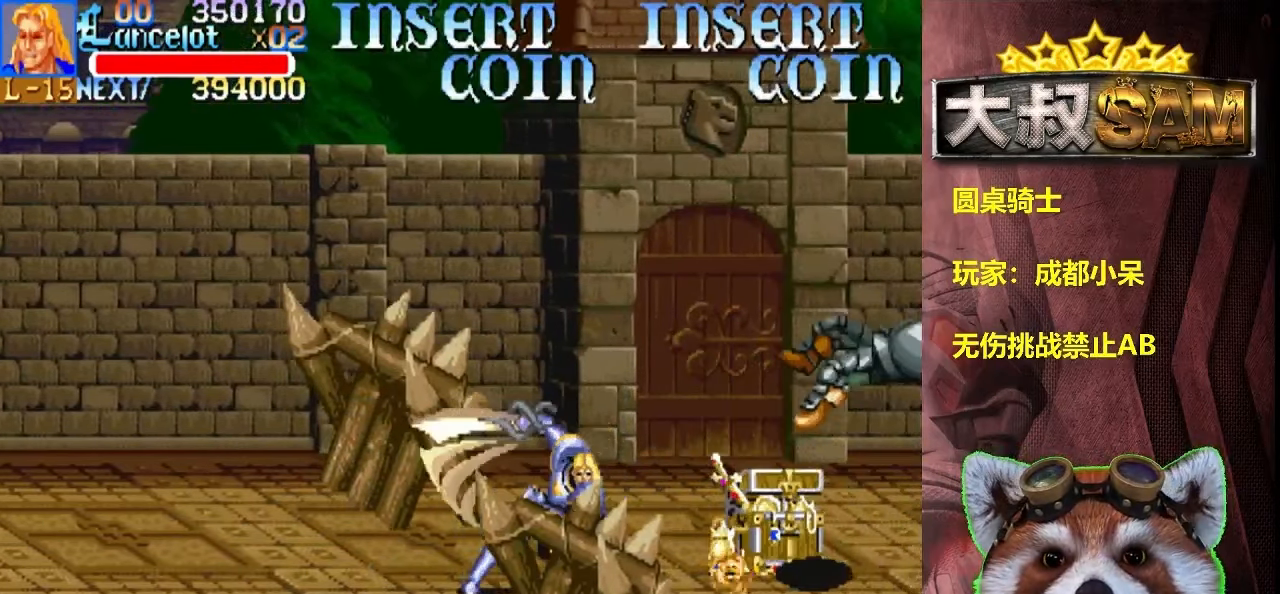
{"buttons": ["A"], "left_stick": "center", "events": [[283, "left_stick", "right"], [350, "left_stick", "center"], [433, "A", "down"]]}